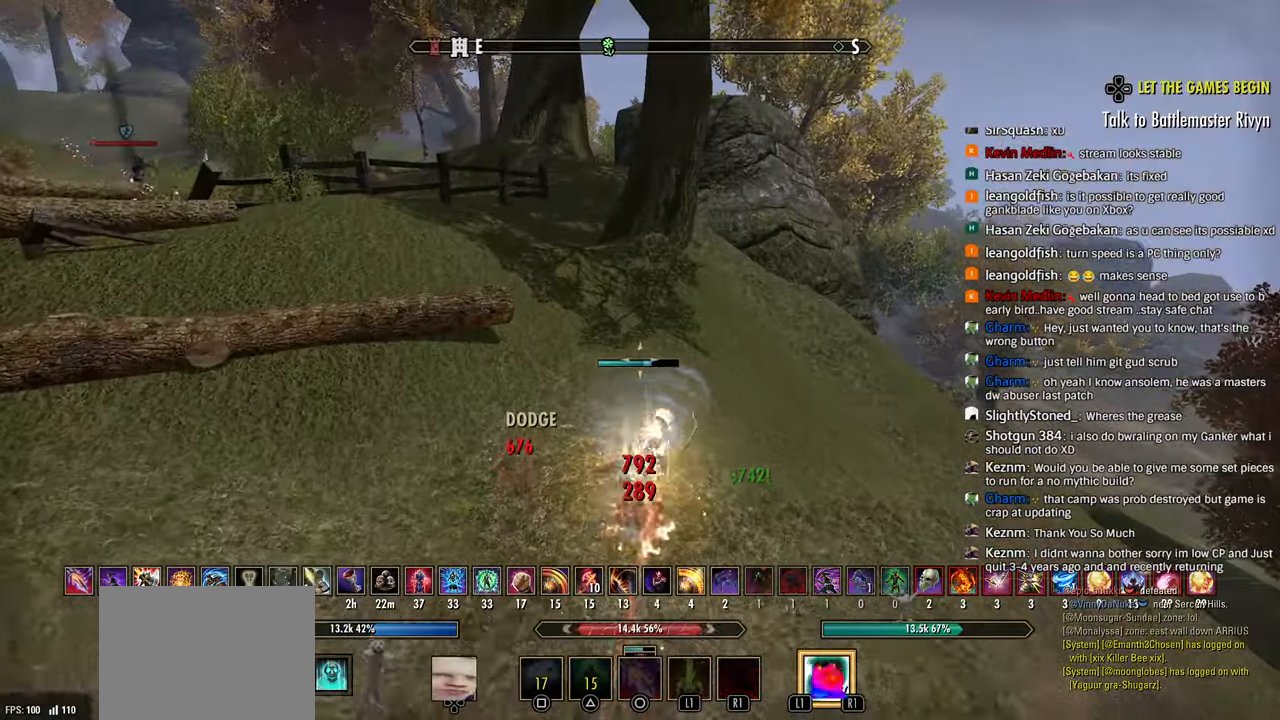
Gameplay with a controller (PlayStation layout); each line is a JSON object with the inputs held at the frame after it (dt_ms = milliseconds from this image to that frame). "events" lists button and stick changes between this image and that frame as [ms after this image, input, new state], when the widget could be followed in between.
{"dt_ms": 500, "buttons": [], "left_stick": "up-left", "right_stick": "left", "events": [[217, "R2", "down"], [417, "TRIANGLE", "down"], [433, "R2", "up"], [483, "TRIANGLE", "up"]]}
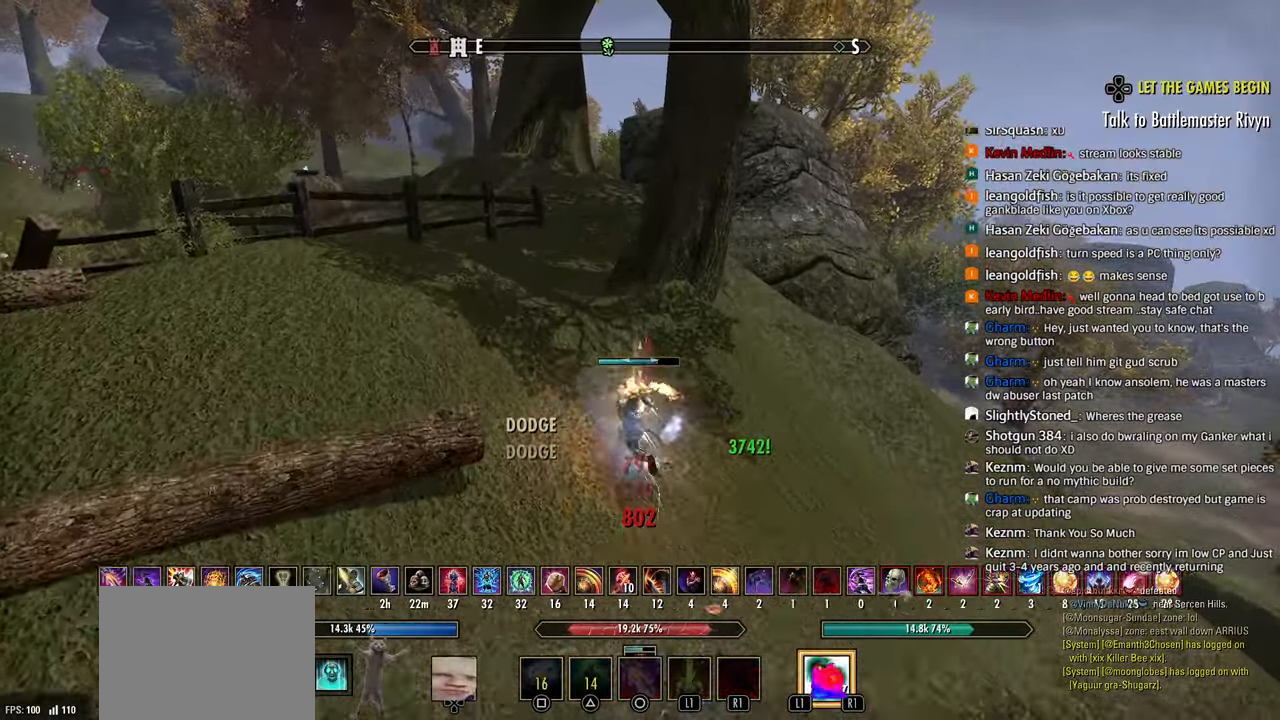
{"dt_ms": 500, "buttons": ["CROSS", "L2"], "left_stick": "up-left", "right_stick": "center", "events": [[50, "TRIANGLE", "down"], [100, "TRIANGLE", "up"], [367, "right_stick", "center"], [450, "L2", "down"], [467, "CROSS", "down"]]}
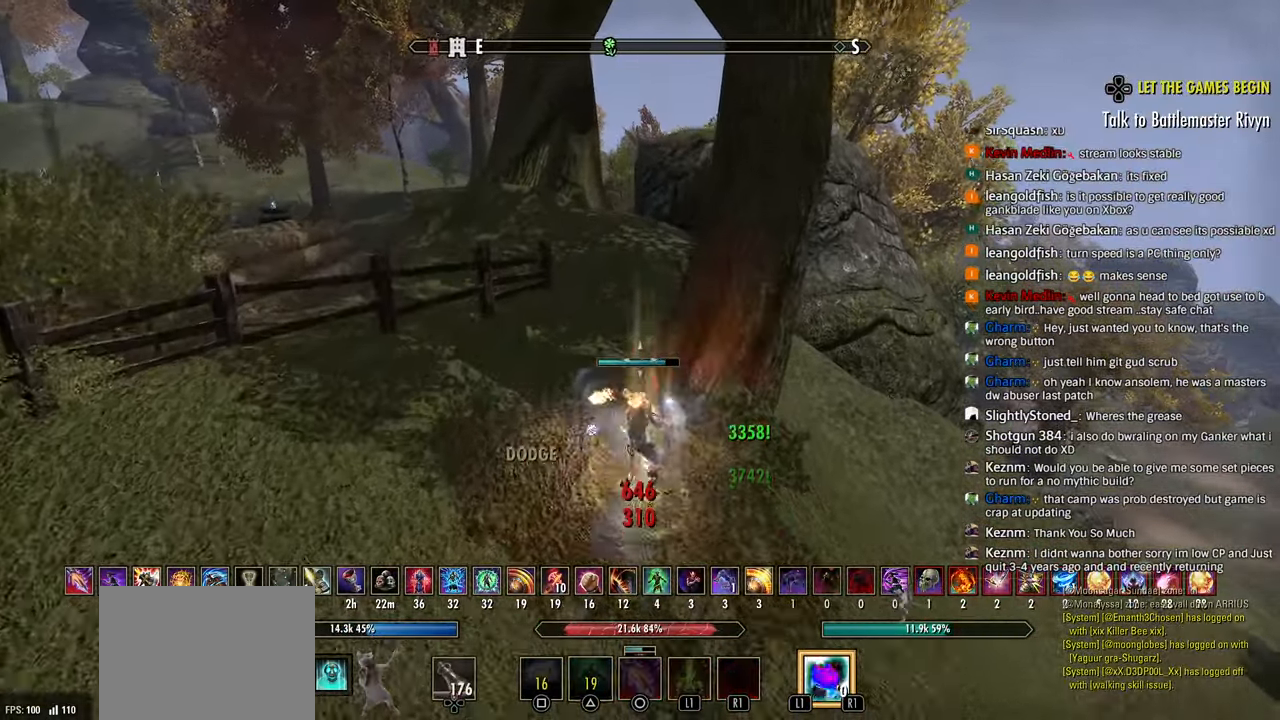
{"dt_ms": 500, "buttons": [], "left_stick": "up-left", "right_stick": "center", "events": [[67, "CROSS", "up"], [217, "R2", "down"], [233, "right_stick", "left"], [250, "L2", "up"], [267, "R2", "up"], [450, "right_stick", "center"]]}
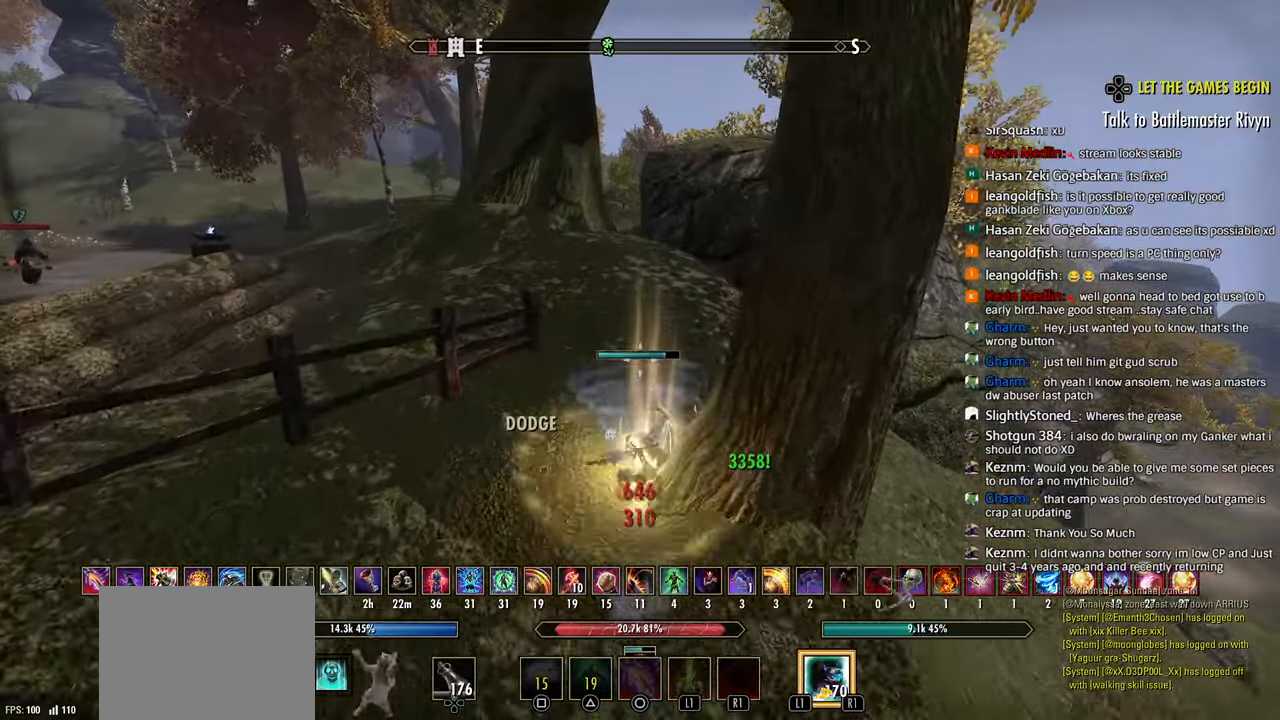
{"dt_ms": 500, "buttons": ["R1"], "left_stick": "up-left", "right_stick": "left", "events": [[233, "R2", "down"], [317, "right_stick", "left"], [417, "R2", "up"], [500, "R1", "down"]]}
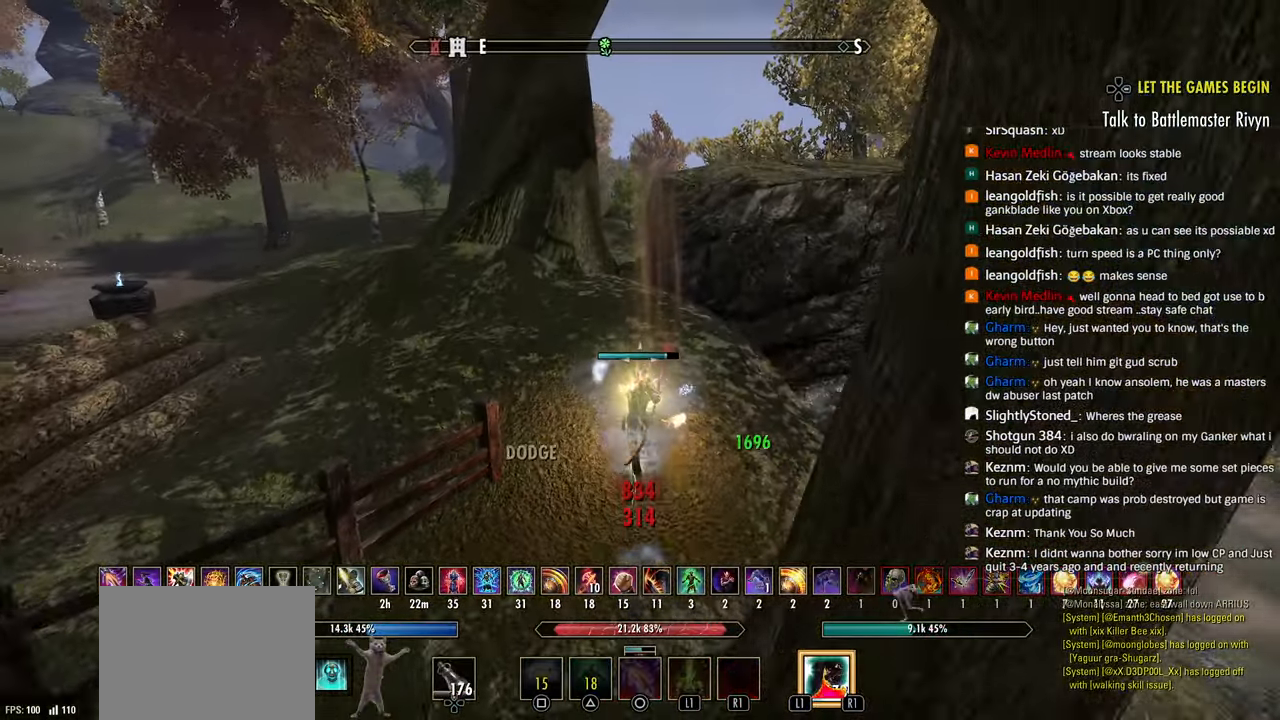
{"dt_ms": 500, "buttons": [], "left_stick": "up", "right_stick": "down-right", "events": [[67, "R1", "up"], [267, "right_stick", "down-right"], [400, "left_stick", "up"]]}
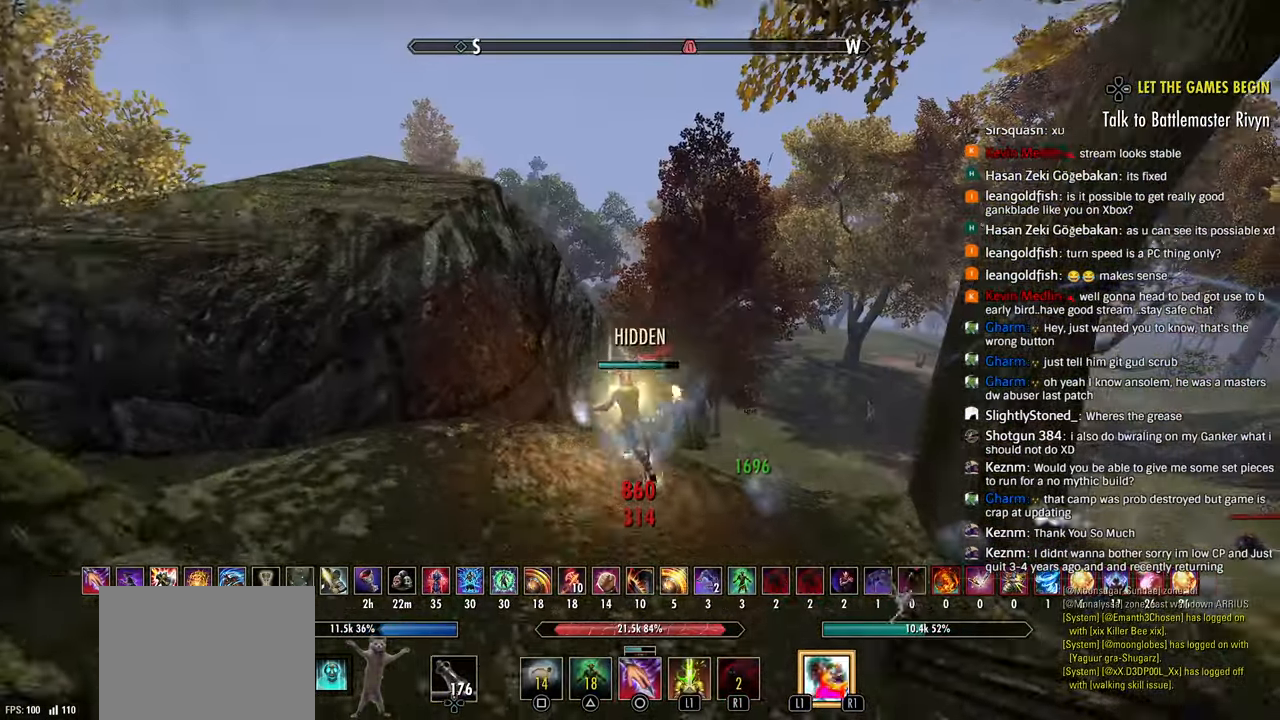
{"dt_ms": 500, "buttons": ["R2"], "left_stick": "up", "right_stick": "right", "events": [[17, "R2", "down"], [433, "right_stick", "right"]]}
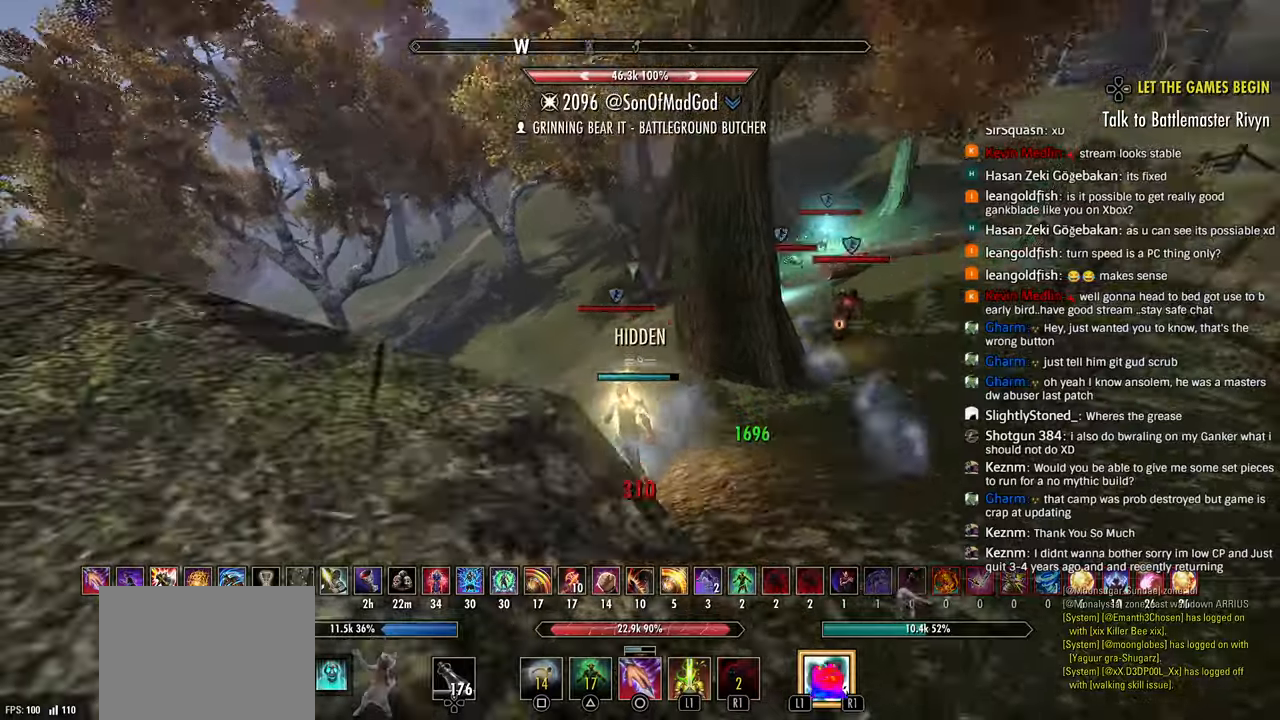
{"dt_ms": 1000, "buttons": ["R2", "L3"], "left_stick": "up-left", "right_stick": "right"}
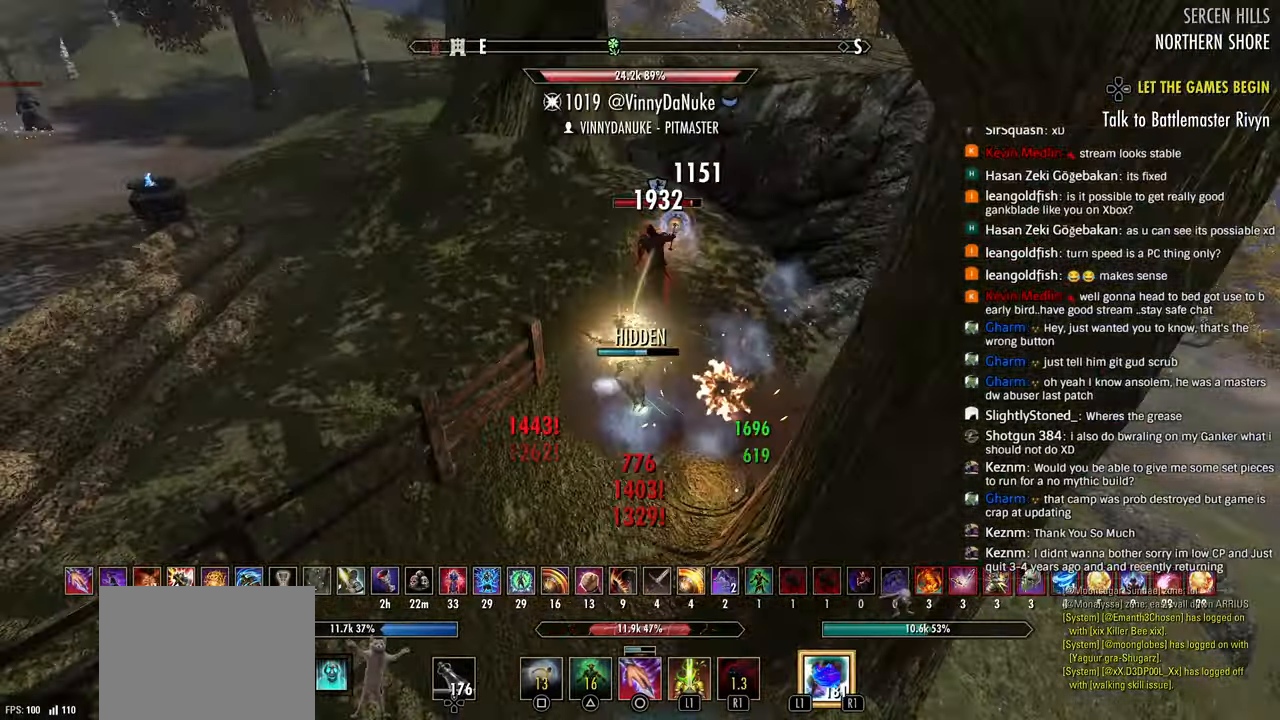
{"dt_ms": 500, "buttons": ["R2"], "left_stick": "right", "right_stick": "right"}
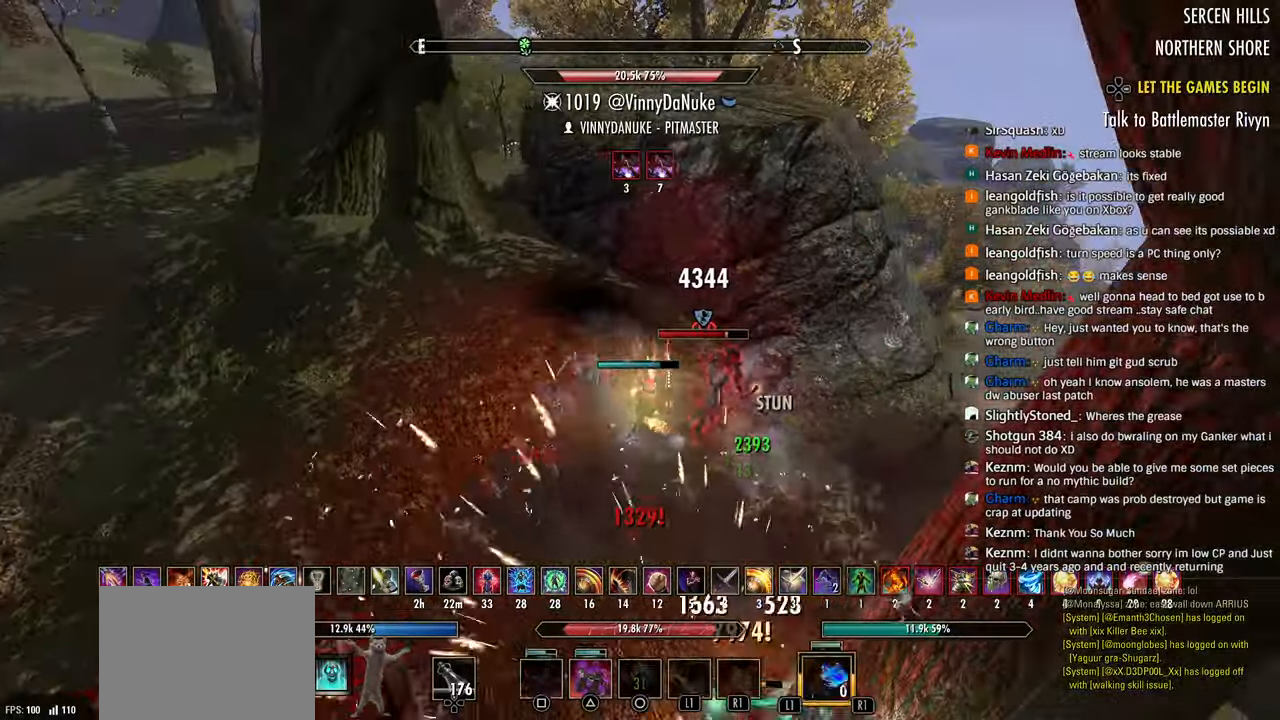
{"dt_ms": 1000, "buttons": ["R2"], "left_stick": "up-right", "right_stick": "left"}
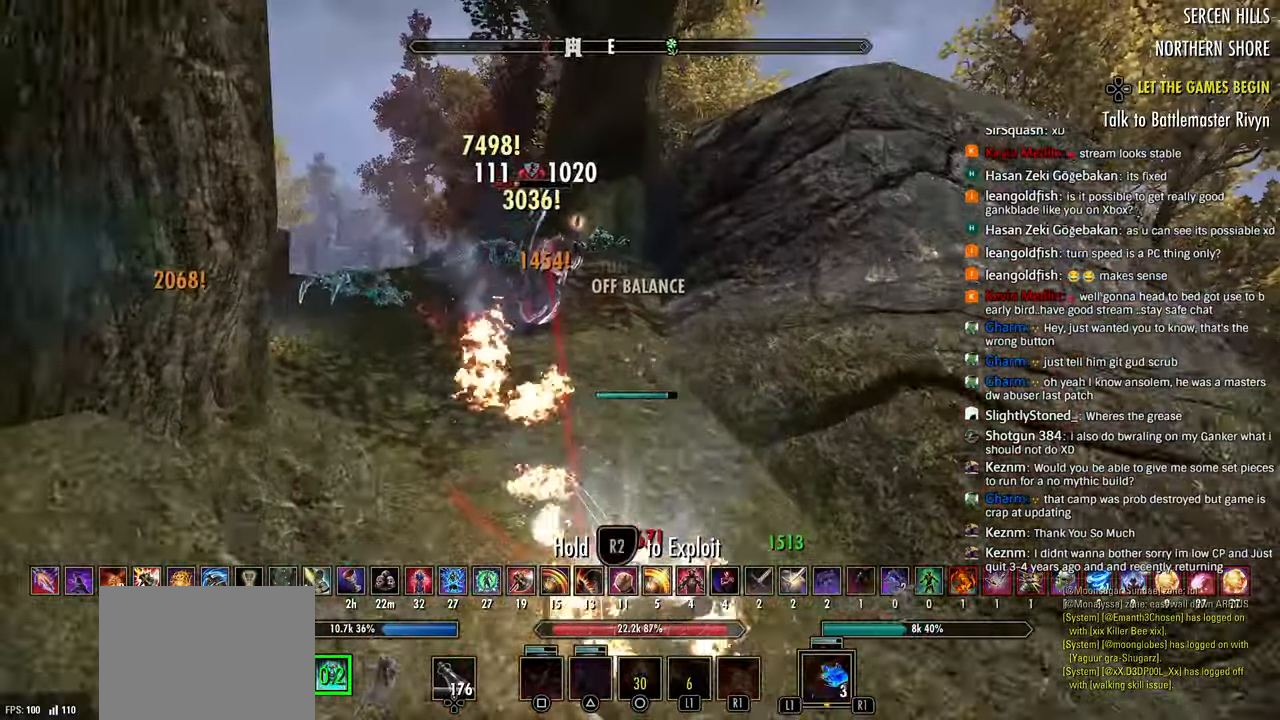
{"dt_ms": 500, "buttons": ["R2"], "left_stick": "up-right", "right_stick": "left", "events": []}
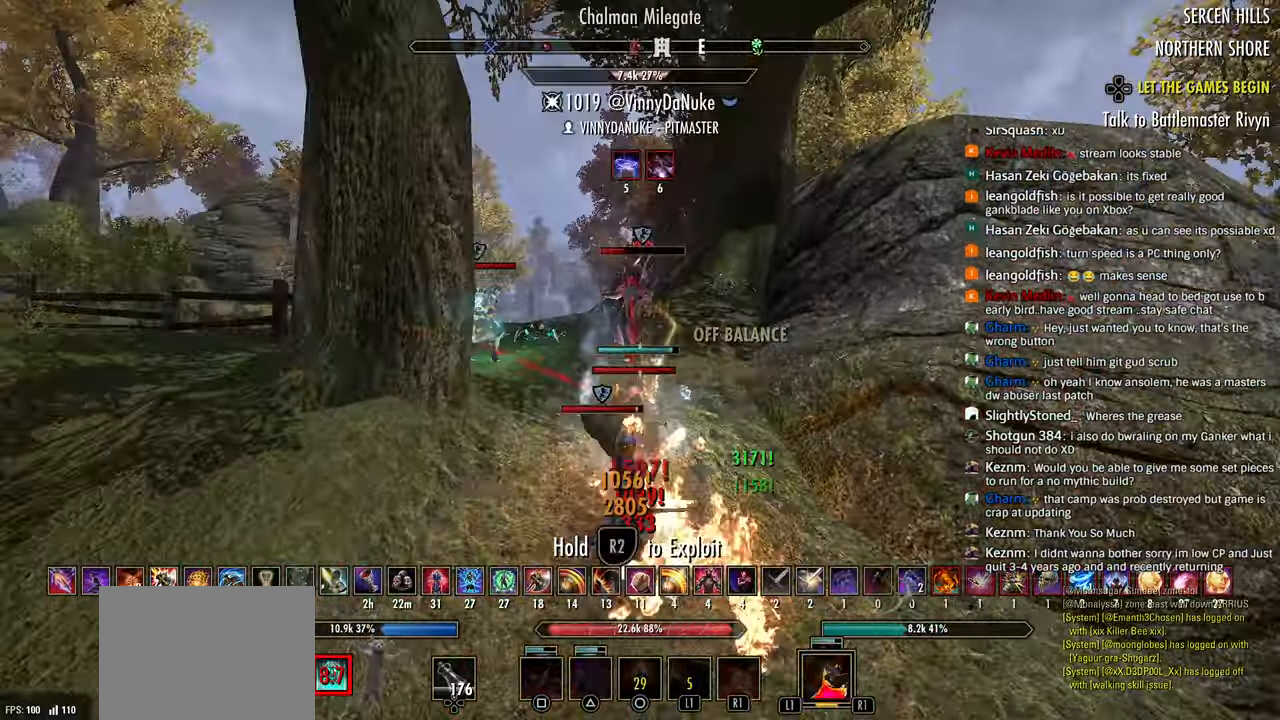
{"dt_ms": 500, "buttons": ["L2", "R2"], "left_stick": "up", "right_stick": "center", "events": [[17, "SQUARE", "down"], [17, "right_stick", "center"], [83, "R2", "up"], [100, "SQUARE", "up"], [150, "SQUARE", "down"], [217, "SQUARE", "up"], [233, "L2", "down"], [267, "SQUARE", "down"], [333, "SQUARE", "up"], [367, "R2", "down"], [400, "SQUARE", "down"], [467, "SQUARE", "up"], [483, "left_stick", "up"]]}
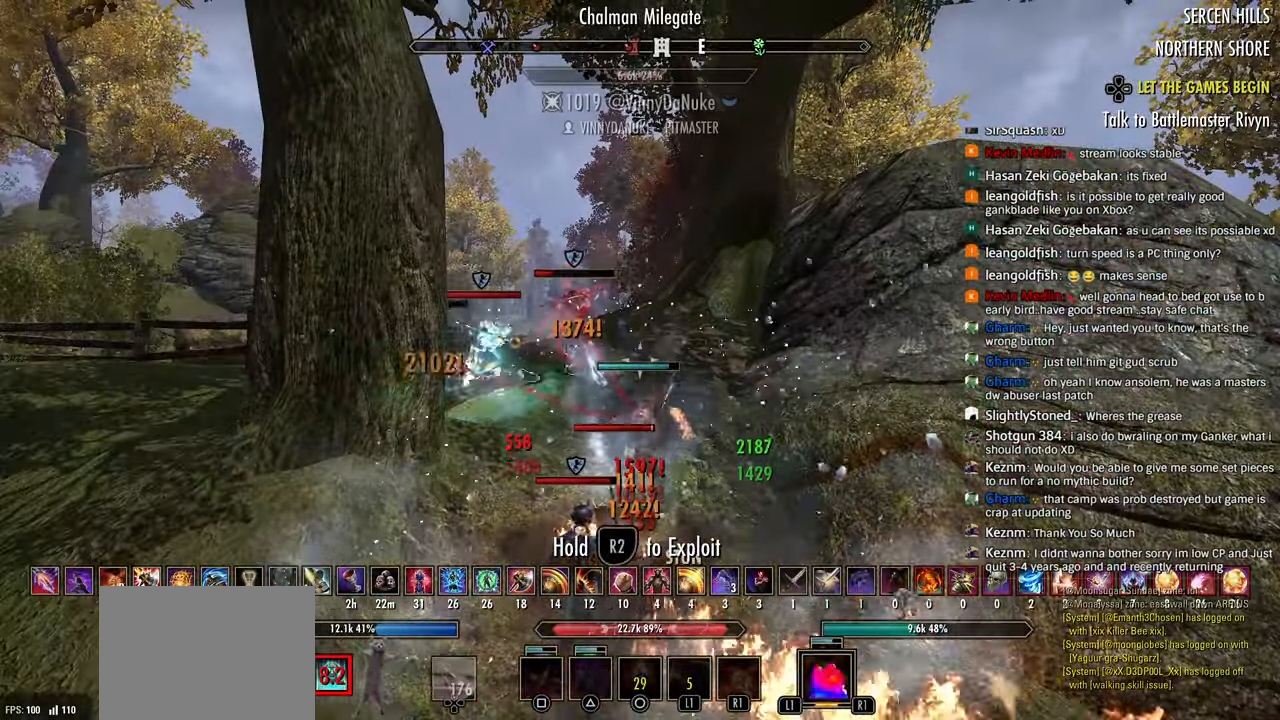
{"dt_ms": 500, "buttons": ["L2", "R2"], "left_stick": "up", "right_stick": "center", "events": [[50, "CROSS", "down"], [200, "CROSS", "up"], [250, "CROSS", "down"], [333, "CROSS", "up"], [400, "CROSS", "down"], [483, "CROSS", "up"]]}